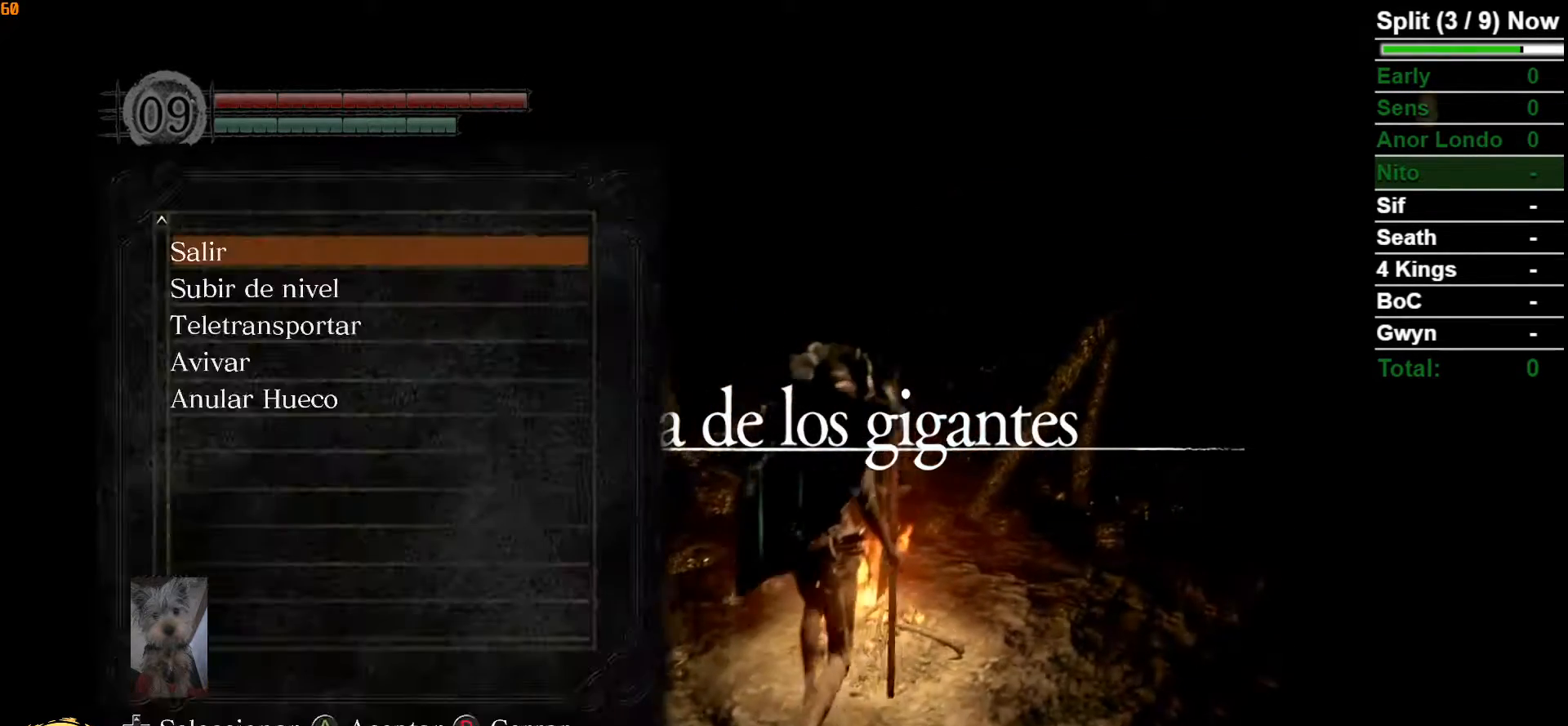
Gameplay with a controller (Xbox layout); each line is a JSON object with the inputs held at the frame after it. "events" lists button and stick changes between this image and that frame as [ms after this image, input, new state], when the widget could be followed in between.
{"buttons": [], "left_stick": "center", "right_stick": "center", "events": [[283, "DPAD_DOWN", "down"], [400, "DPAD_DOWN", "up"]]}
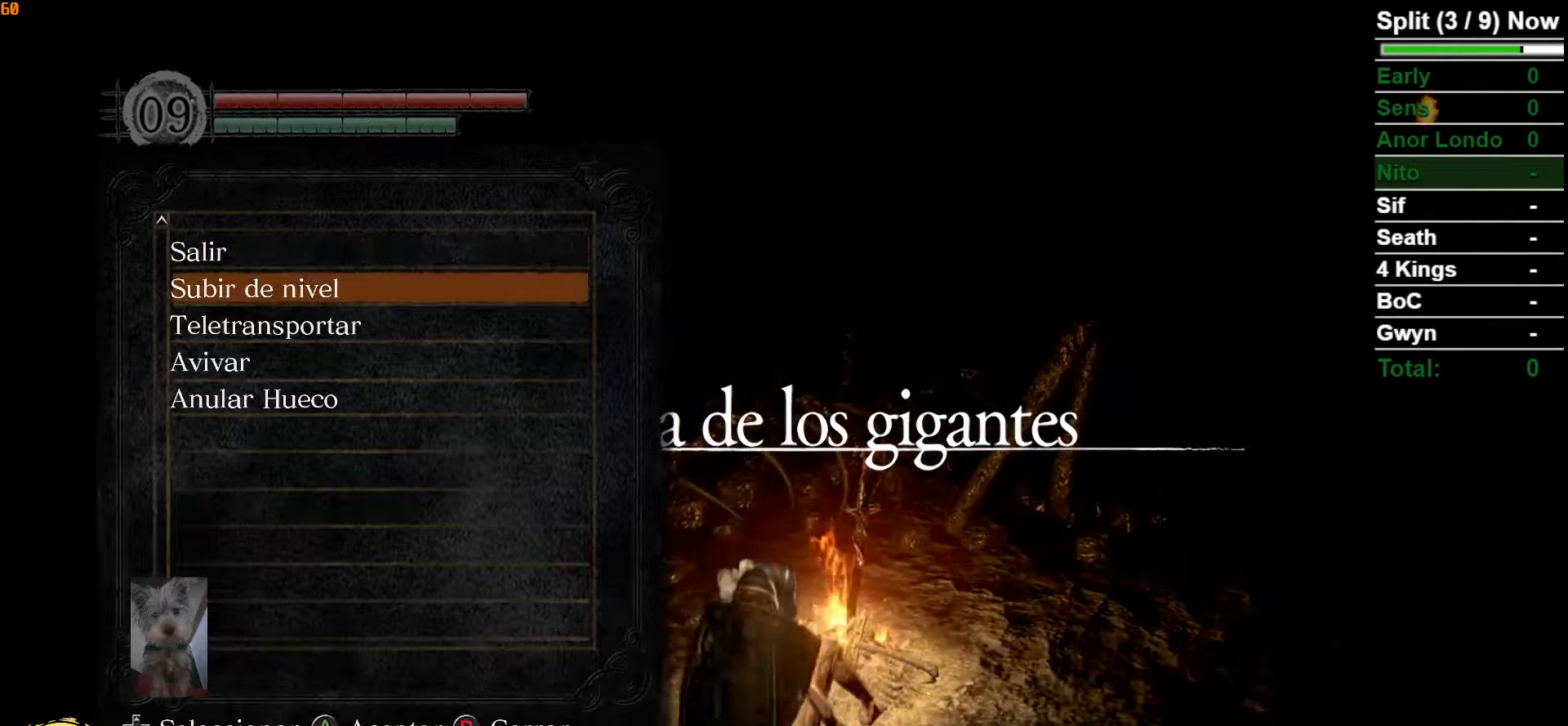
{"buttons": [], "left_stick": "center", "right_stick": "center", "events": [[200, "DPAD_DOWN", "down"], [317, "DPAD_DOWN", "up"], [350, "A", "down"], [450, "A", "up"]]}
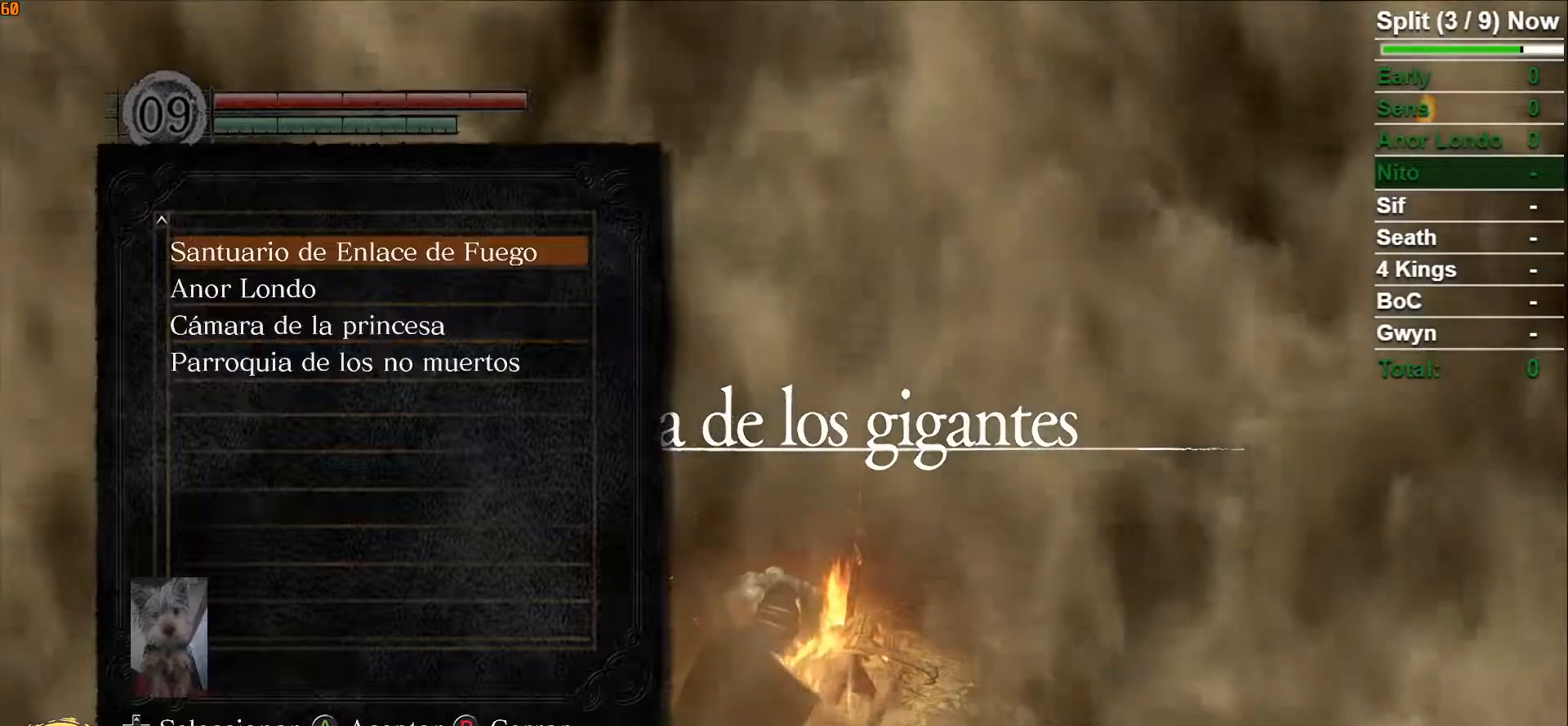
{"buttons": ["A"], "left_stick": "center", "right_stick": "center", "events": [[467, "A", "down"]]}
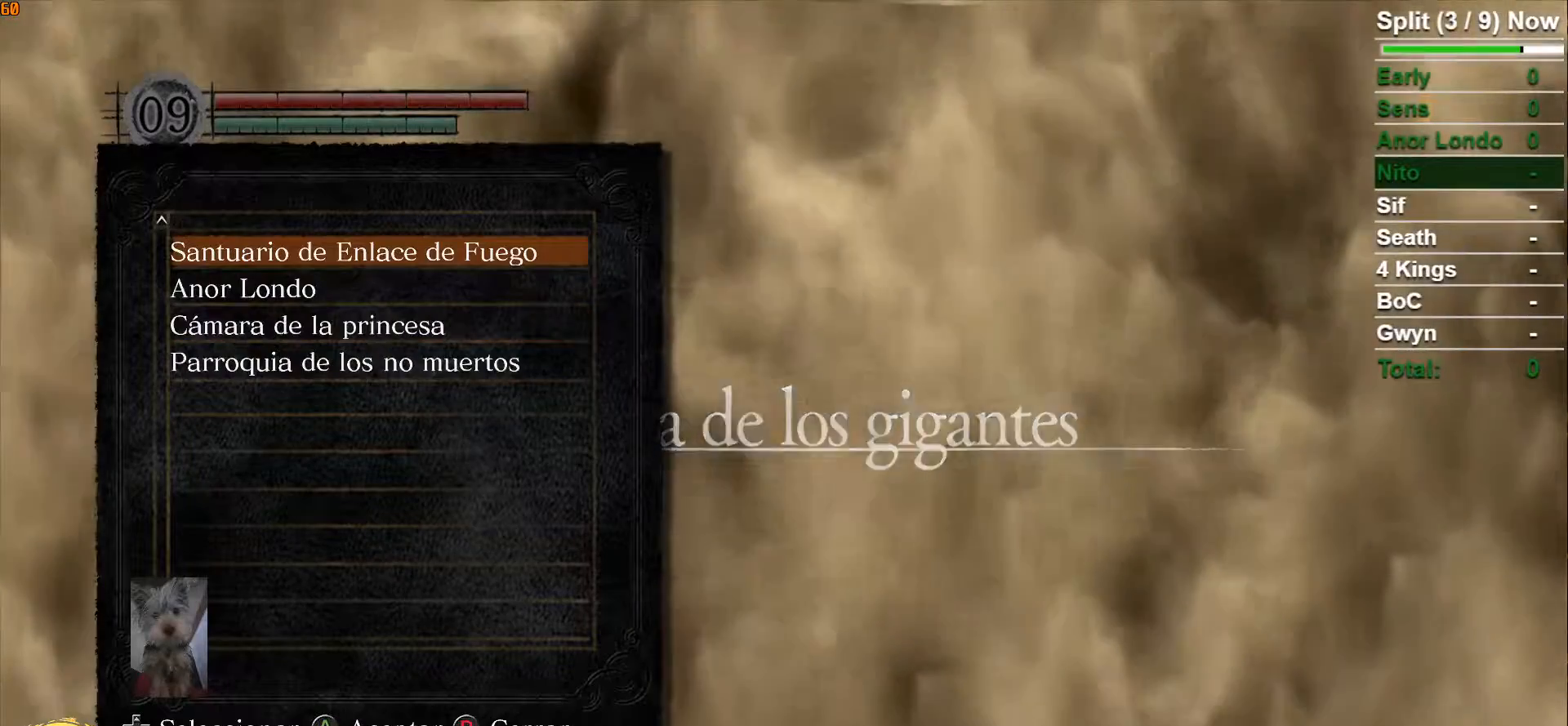
{"buttons": ["A"], "left_stick": "center", "right_stick": "center", "events": [[83, "A", "up"], [450, "A", "down"]]}
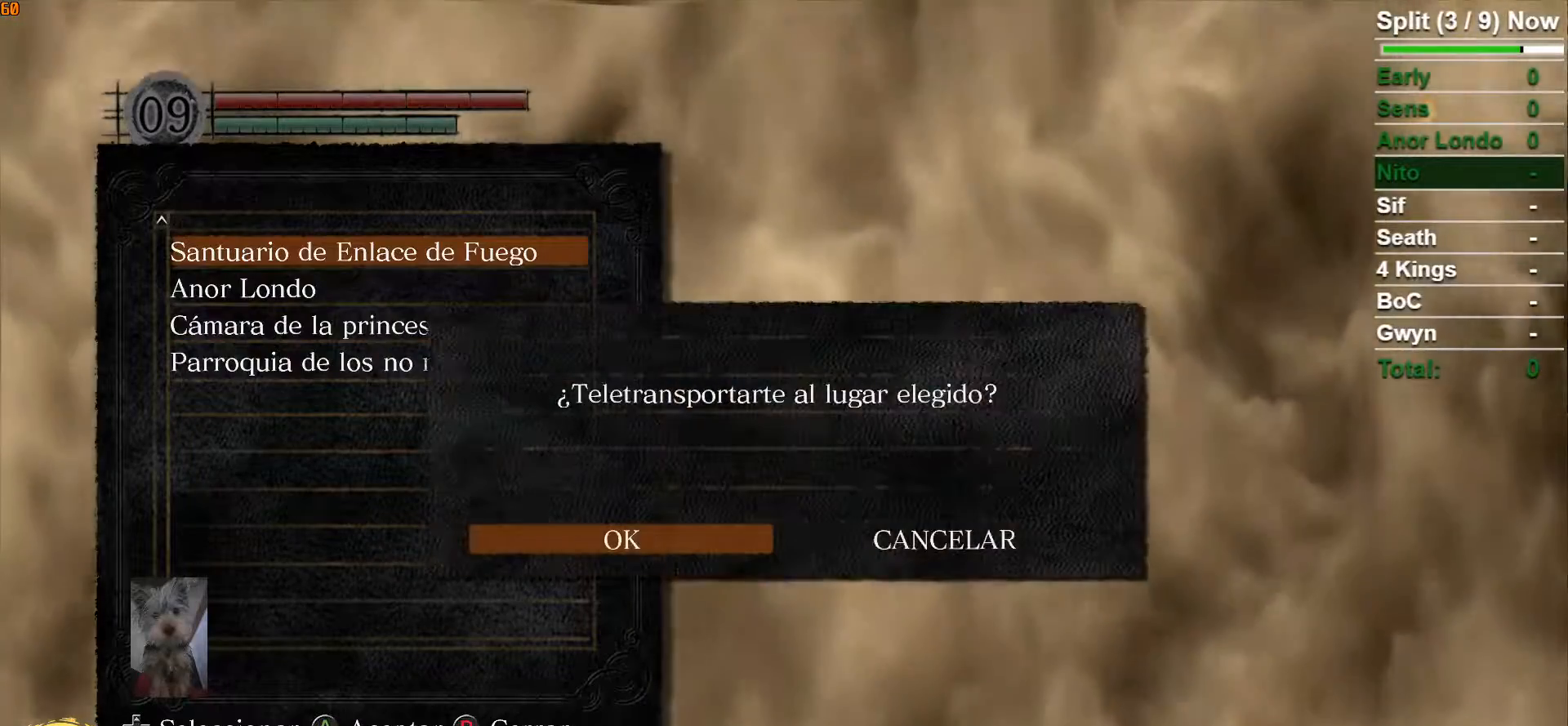
{"buttons": [], "left_stick": "center", "right_stick": "center", "events": [[83, "A", "up"]]}